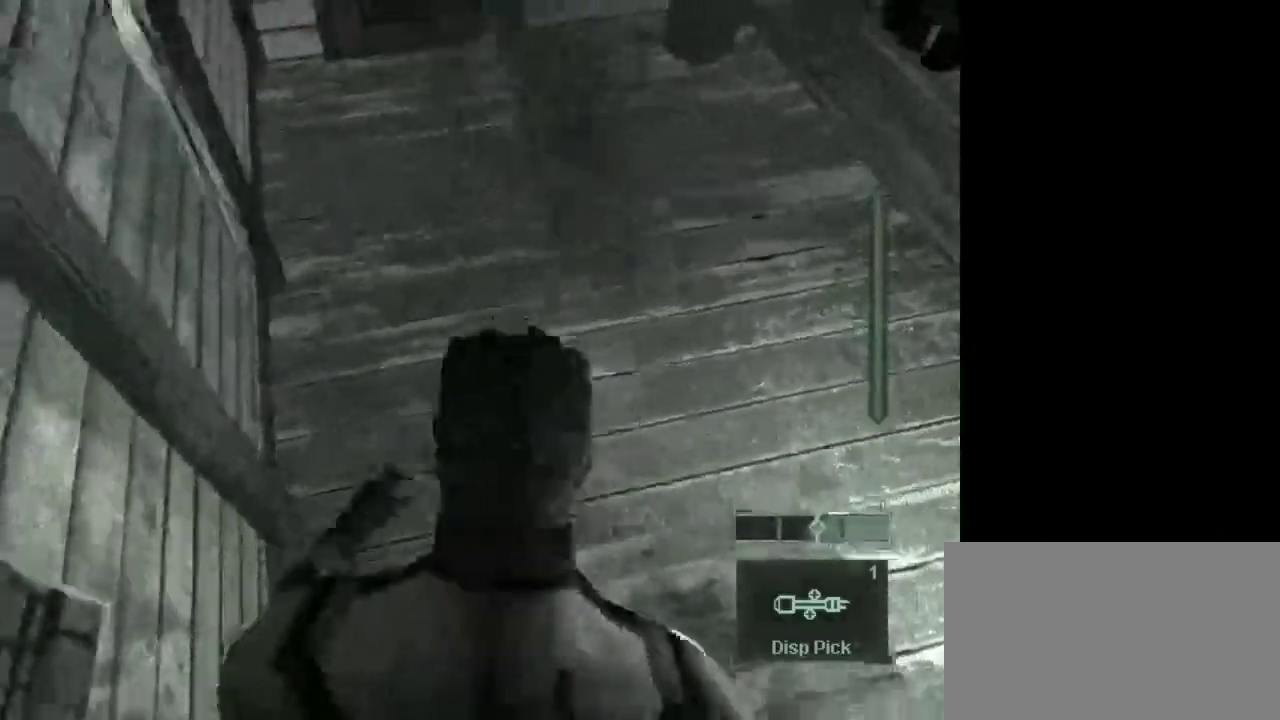
Gameplay with keyboard and mouse; each line is a JSON object with the keys and mouse buttons held at the frame after it. "events" lists presses ("down") and releases ("up") of "1", "2", "3", "4", "5", "a", "alt", "c", "caps_lock", "ctrl", "d", "e", "f", "g", "q", "r", "s", "shift", "space", "t", "tab", "v", "w", "x", "z", "mouse_left", "mouse_wheel" and "mouse_right" between this image and that frame as [ms after this image, input, new state], when the widget could be followed in between. "mouse_left", "mouse_wheel", "mouse_right" = the "left", "wheel", "right" buttons of the "mouse" list. No other keys are recorded. "wheel" means that the mouse wheel is clicked or scrolled. Not read: mouse_move.
{"keys": [], "mouse": [], "events": [[350, "w", "up"]]}
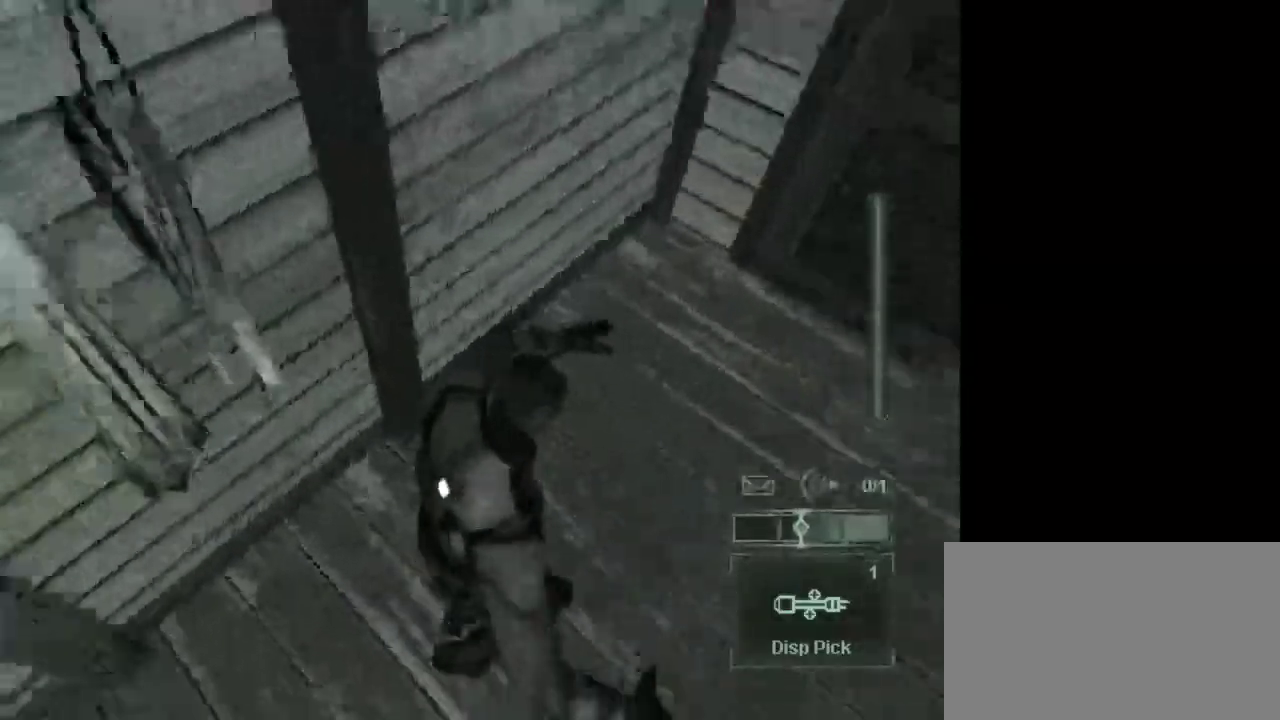
{"keys": ["w"], "mouse": [], "events": [[133, "w", "down"]]}
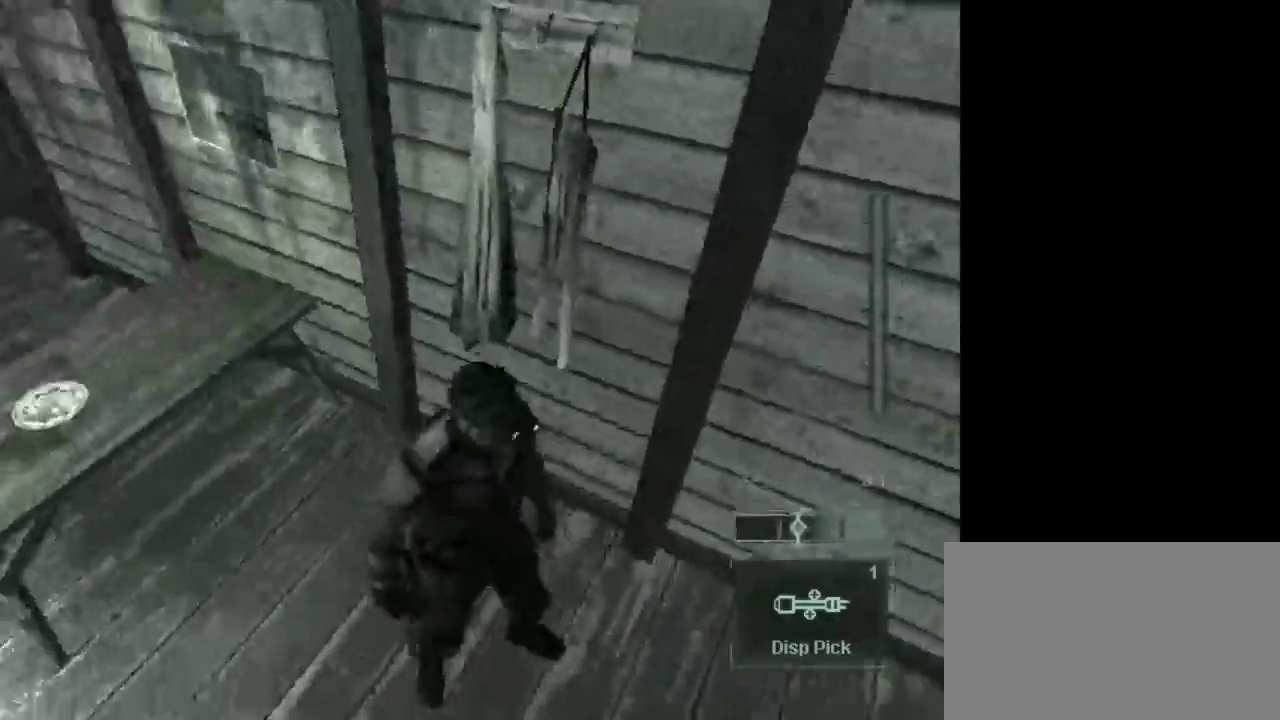
{"keys": ["w"], "mouse": [], "events": []}
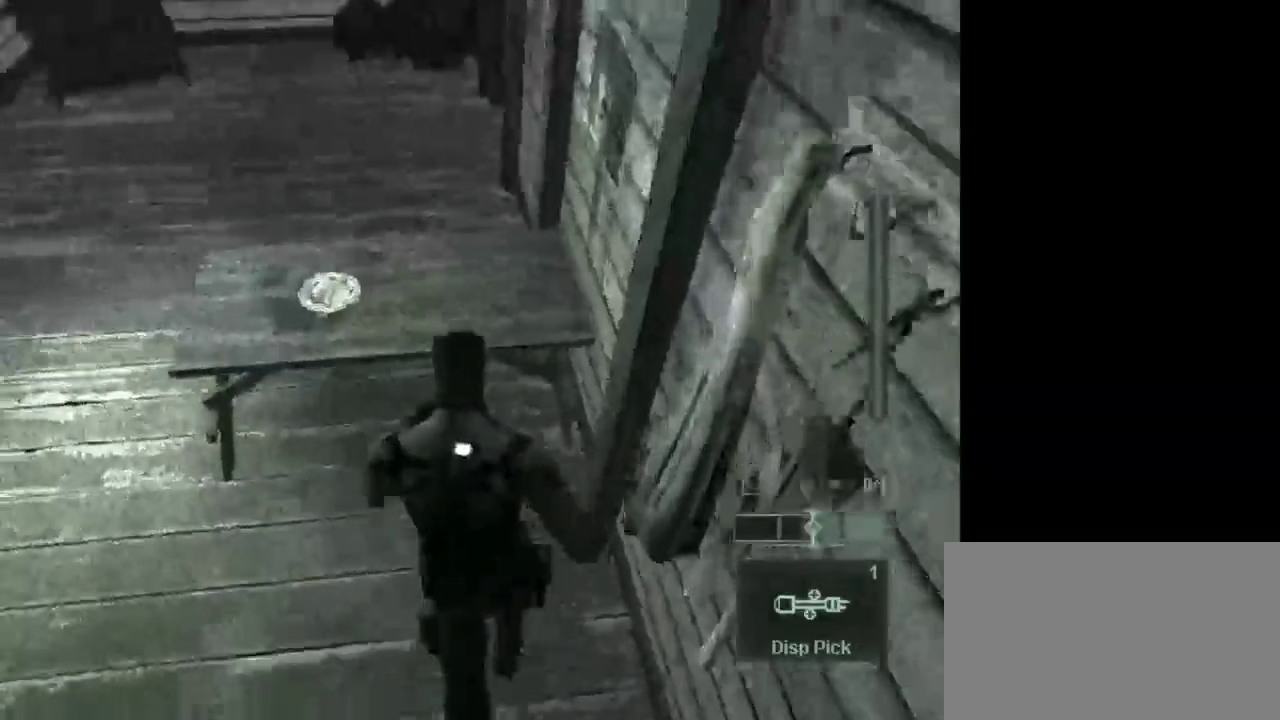
{"keys": ["w"], "mouse": [], "events": []}
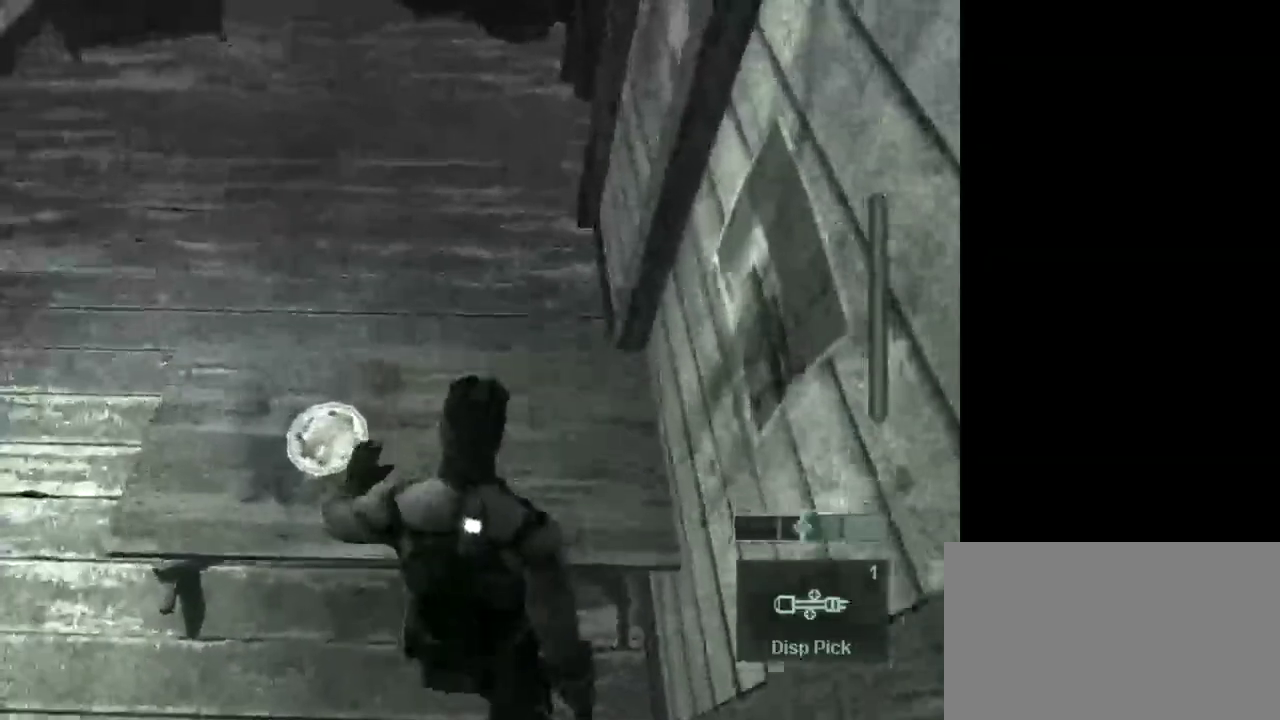
{"keys": [], "mouse": [], "events": [[233, "w", "up"]]}
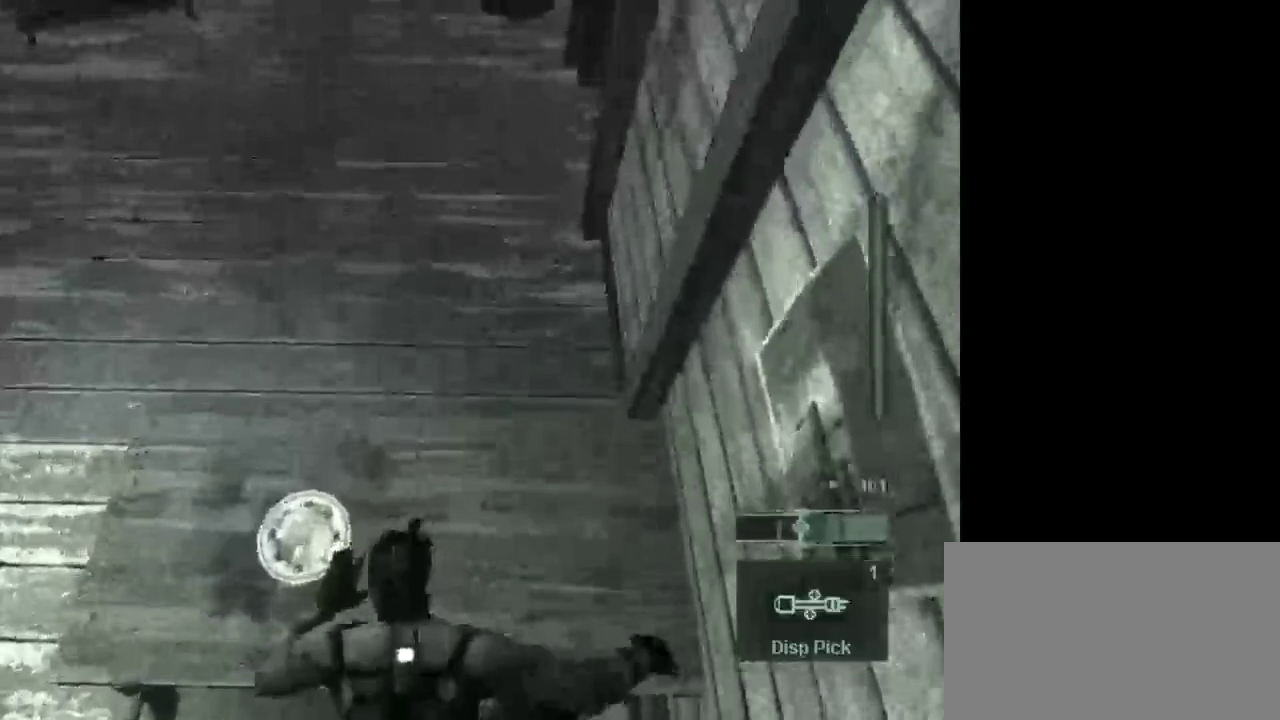
{"keys": [], "mouse": [], "events": []}
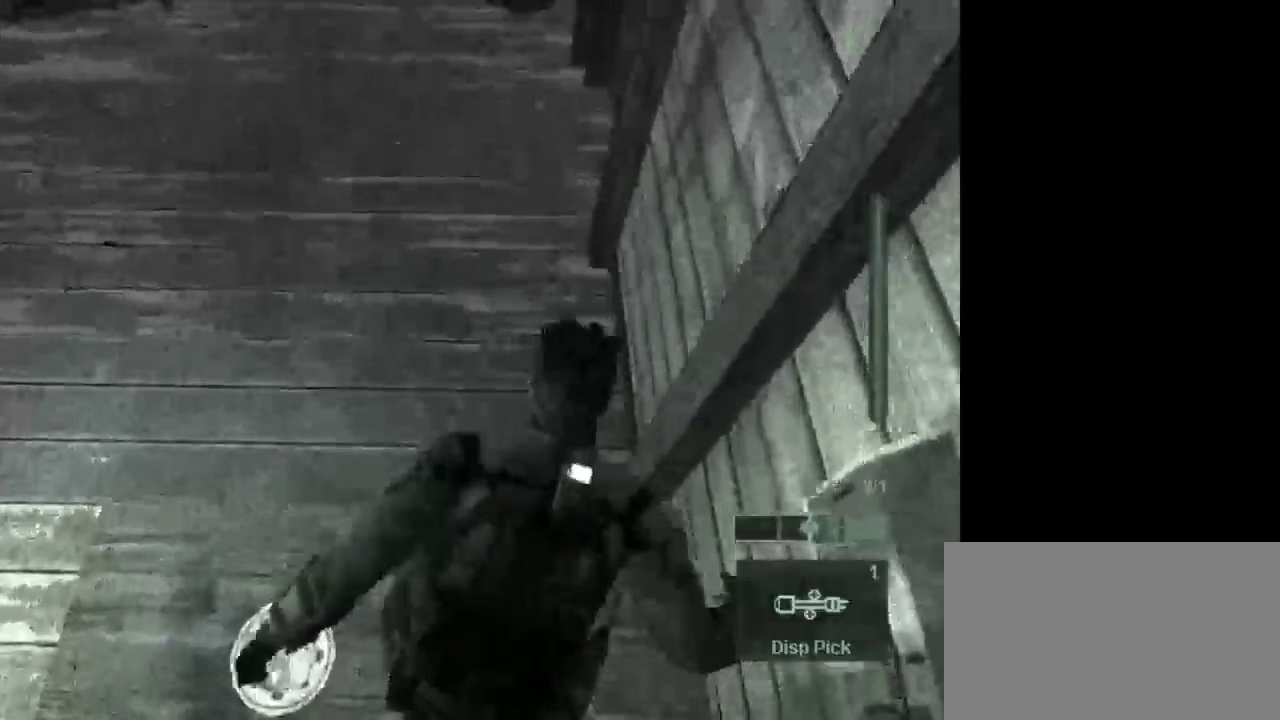
{"keys": [], "mouse": [], "events": []}
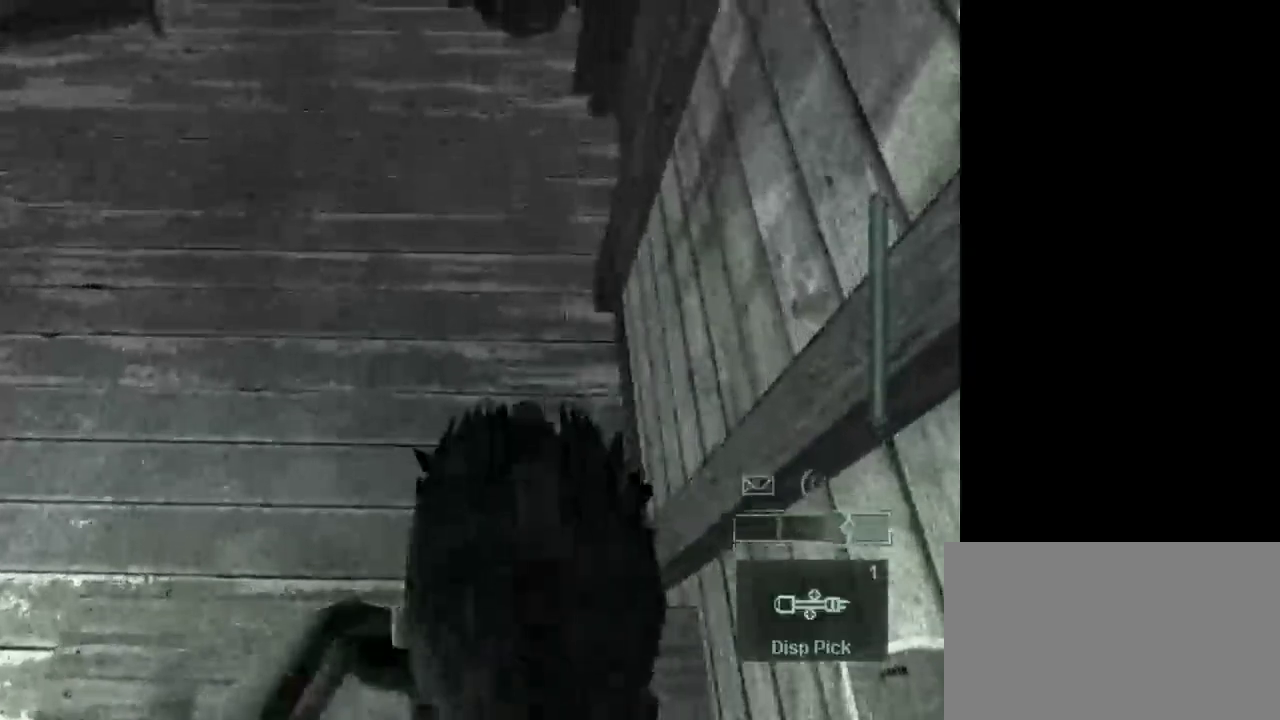
{"keys": [], "mouse": [], "events": []}
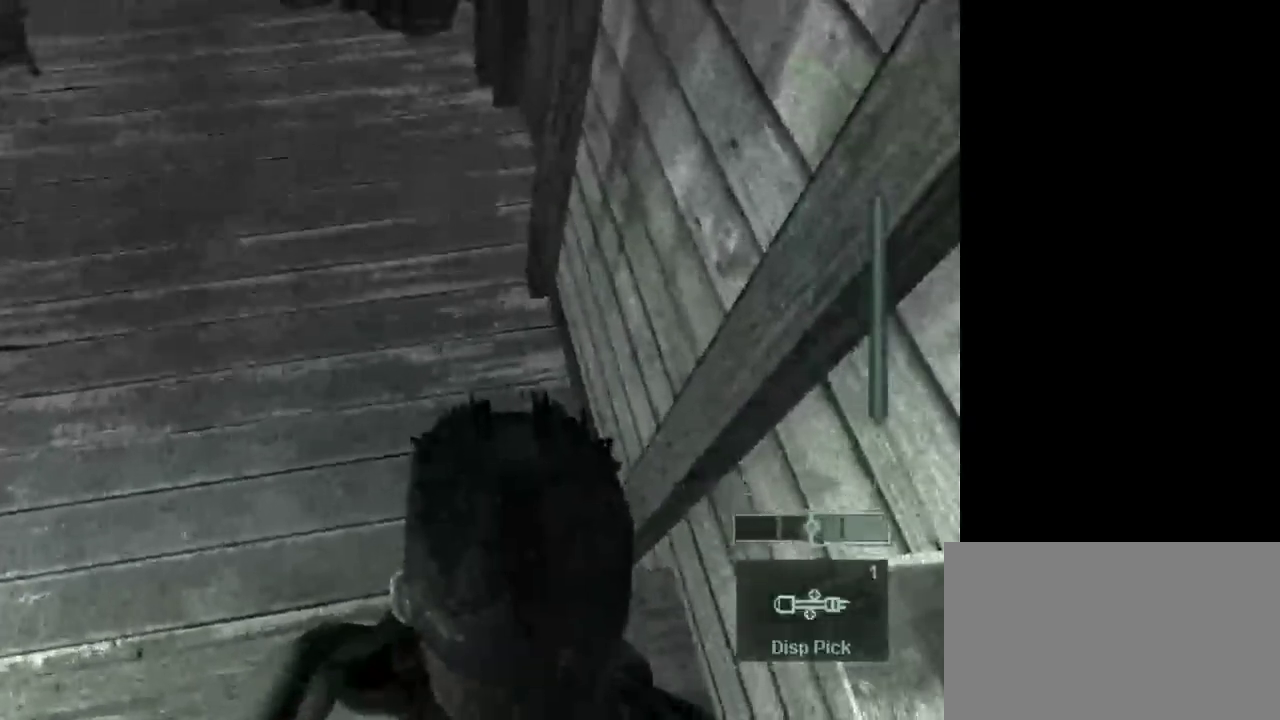
{"keys": ["s"], "mouse": [], "events": [[433, "s", "down"]]}
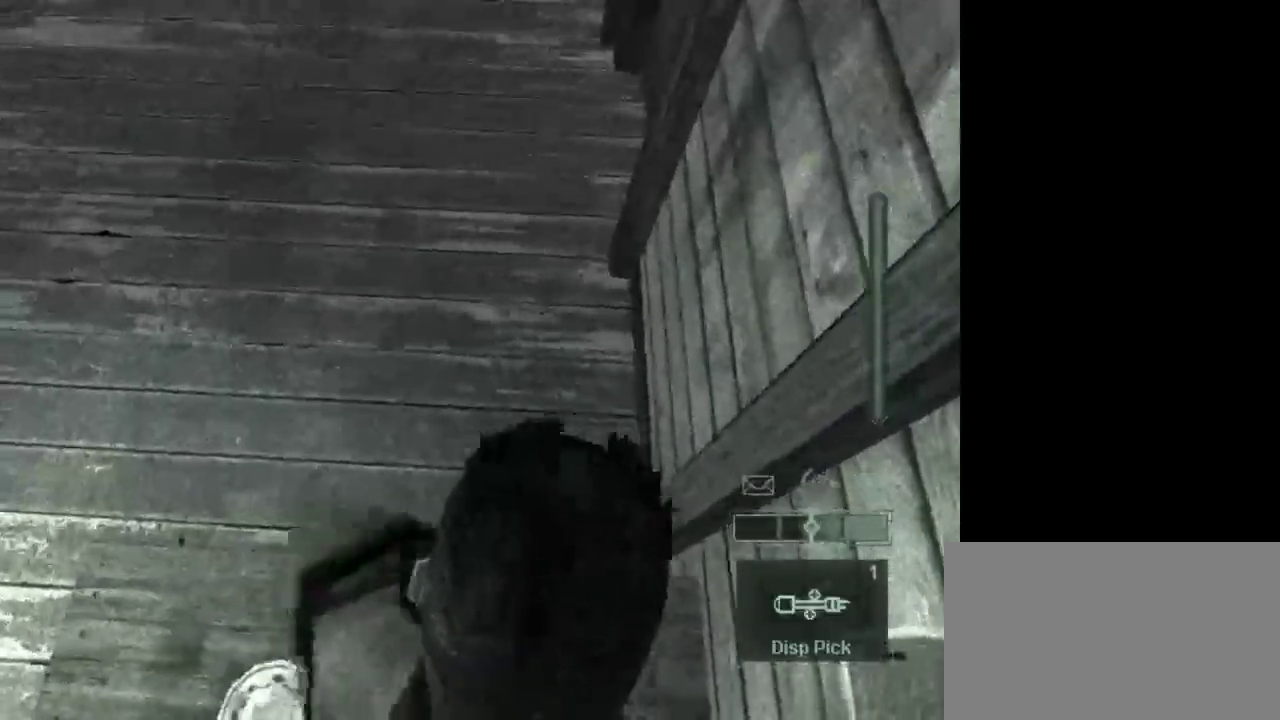
{"keys": ["s"], "mouse": [], "events": []}
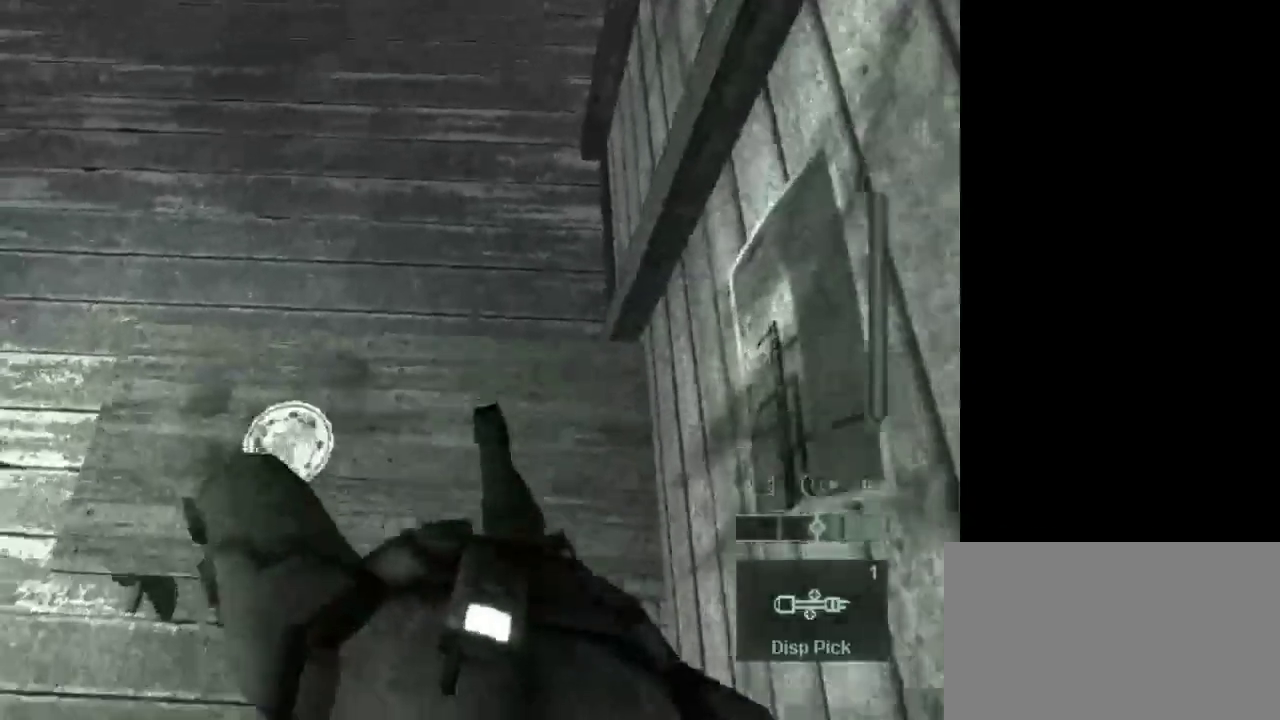
{"keys": ["s"], "mouse": [], "events": []}
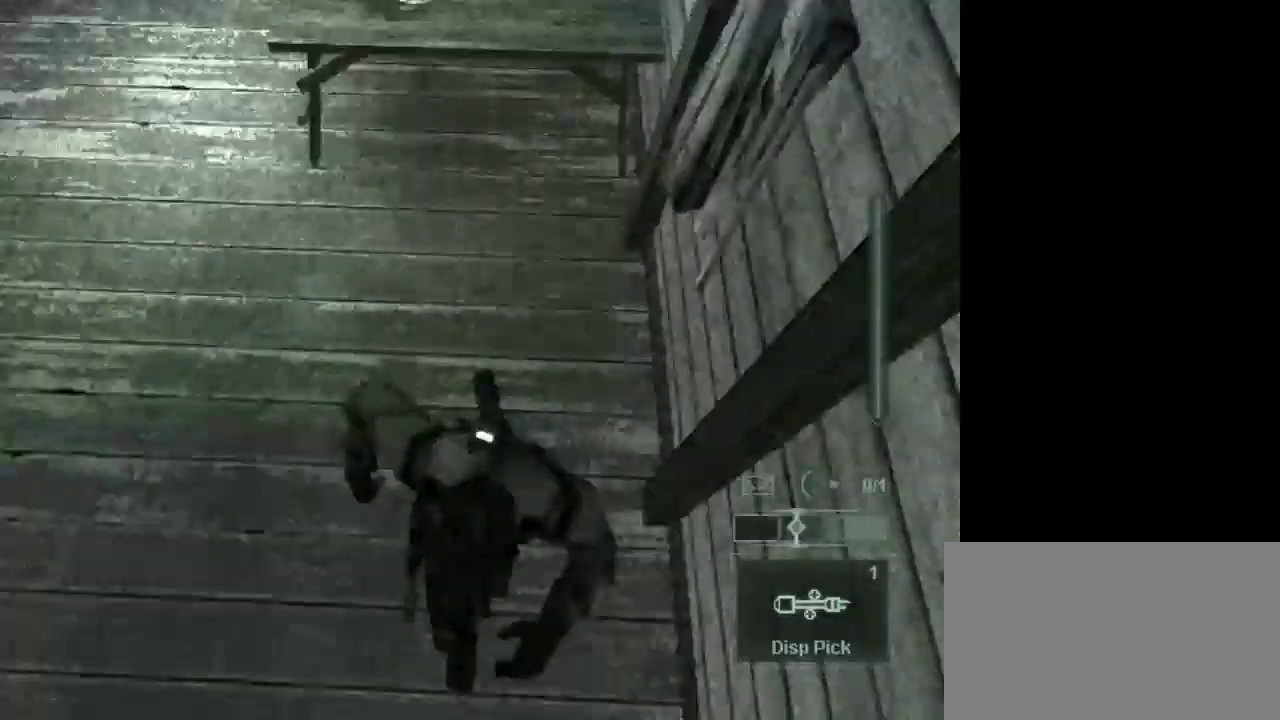
{"keys": ["e", "w"], "mouse": [], "events": [[67, "s", "up"], [383, "e", "down"], [483, "w", "down"]]}
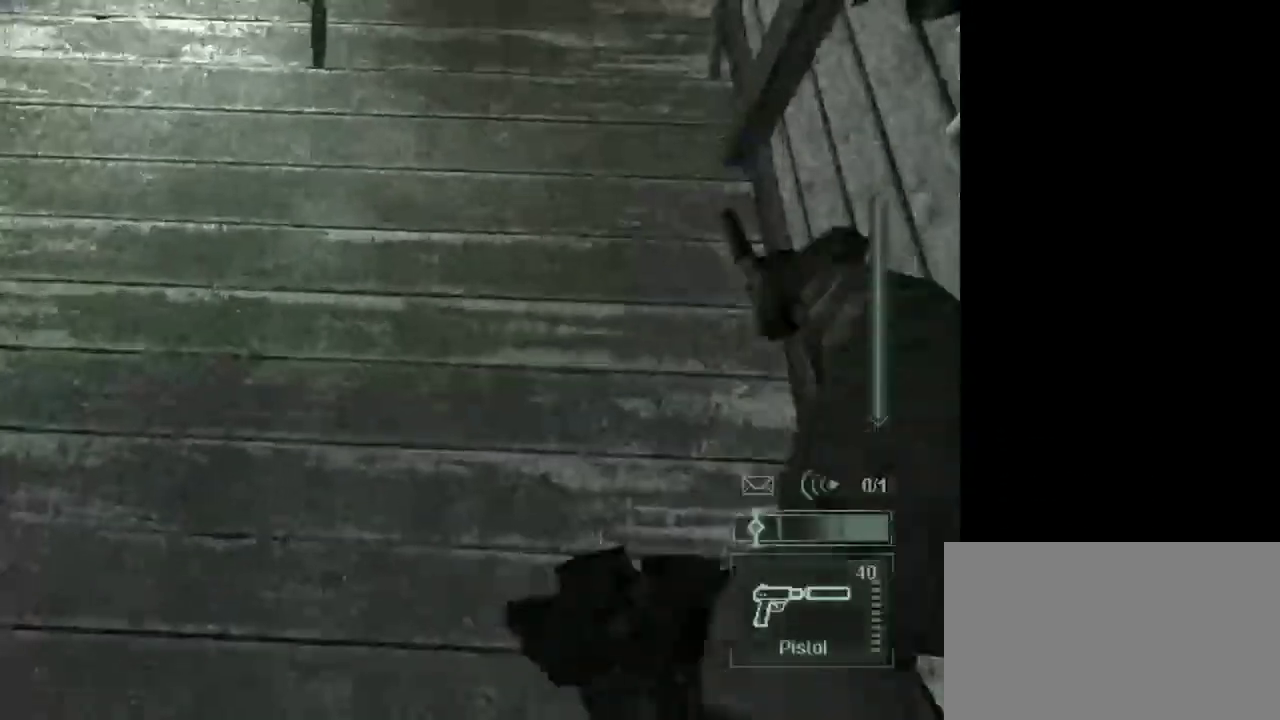
{"keys": [], "mouse": [], "events": [[67, "e", "up"], [267, "a", "down"], [400, "a", "up"], [450, "w", "up"]]}
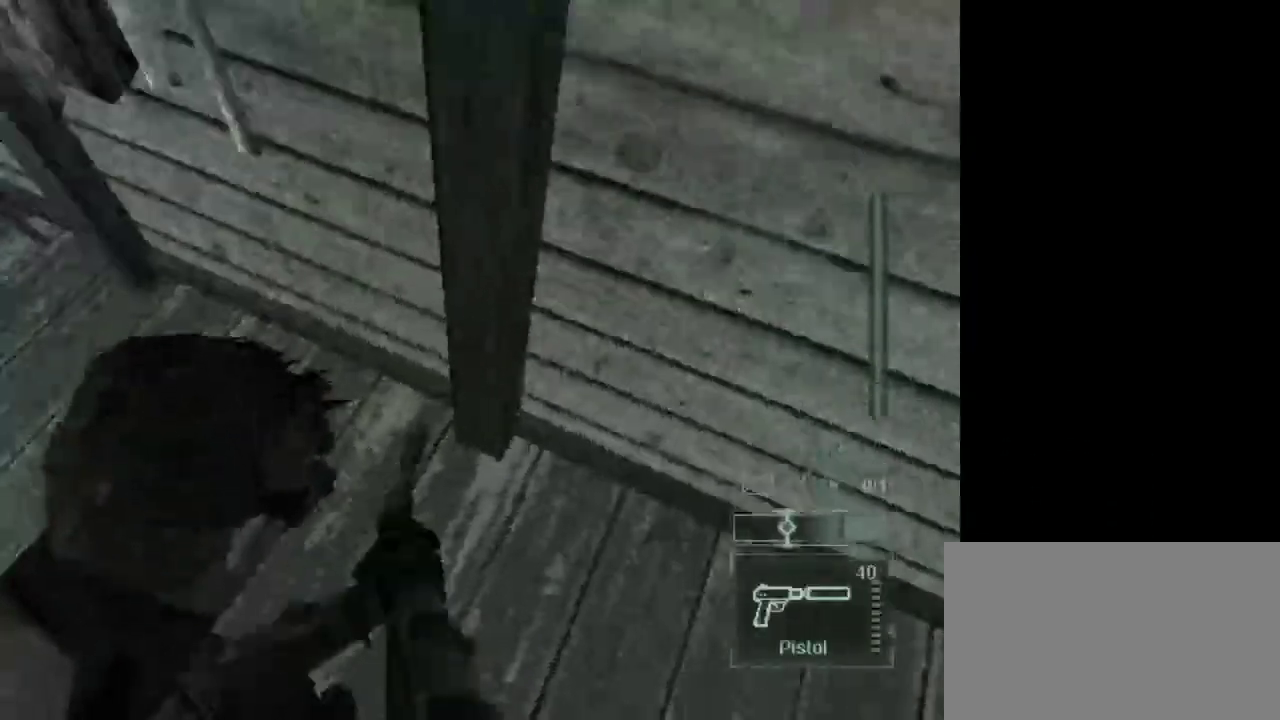
{"keys": ["a"], "mouse": [], "events": [[467, "a", "down"]]}
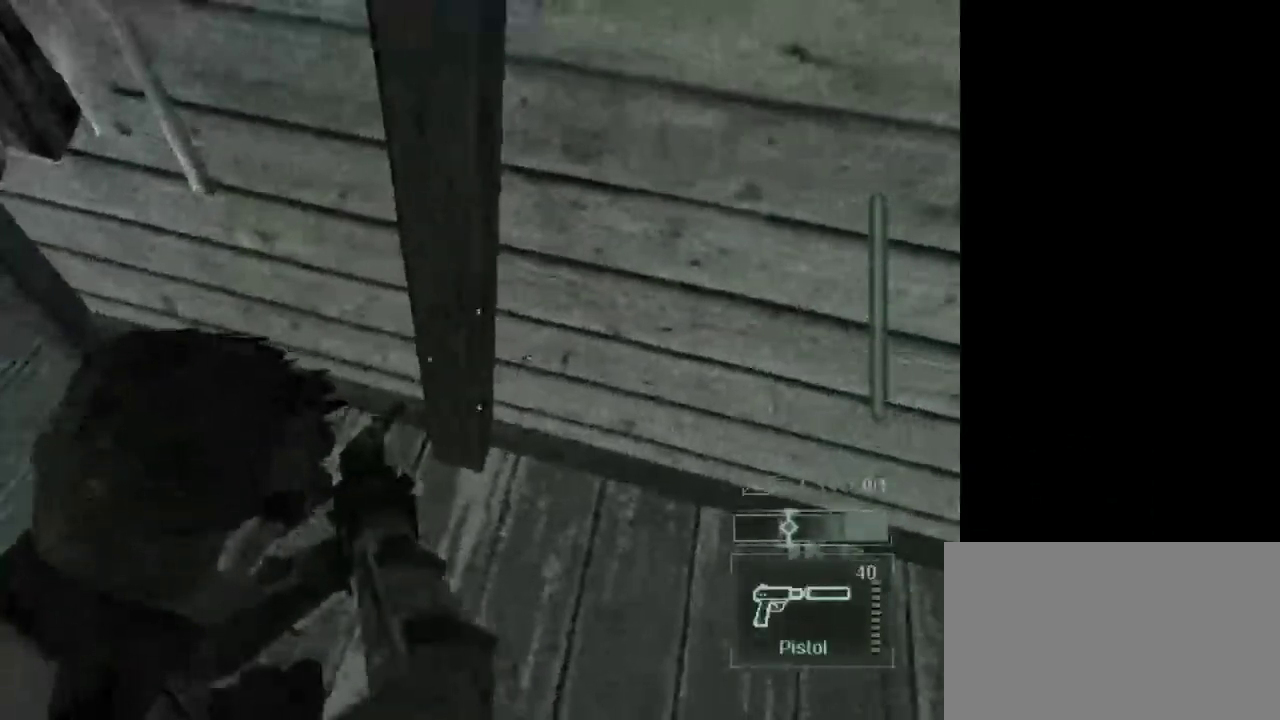
{"keys": ["a"], "mouse": [], "events": []}
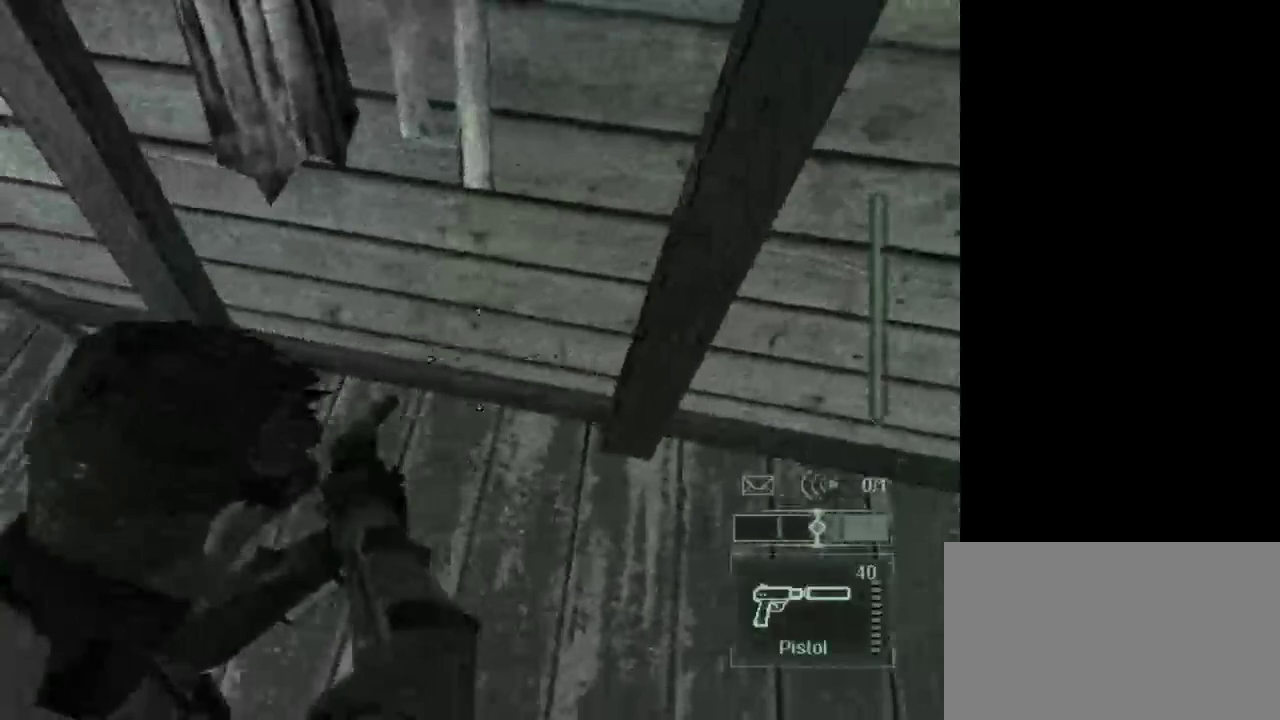
{"keys": [], "mouse": [], "events": [[217, "a", "up"]]}
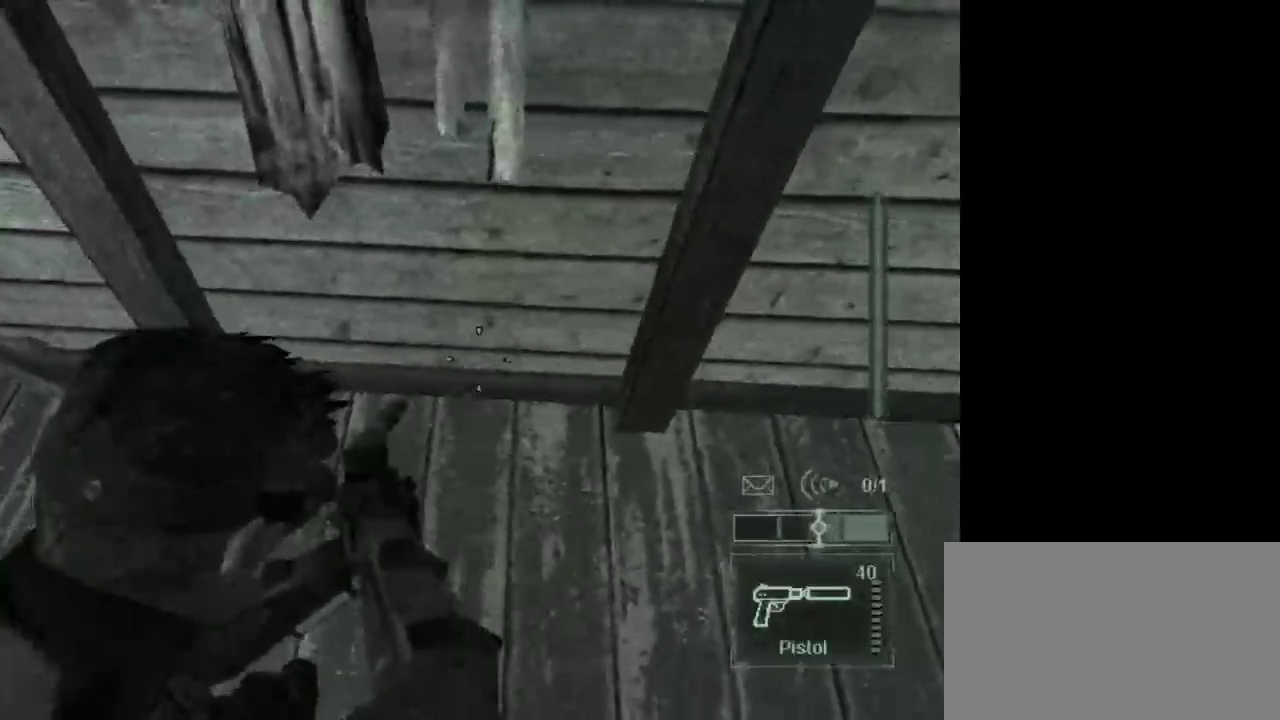
{"keys": [], "mouse": [], "events": []}
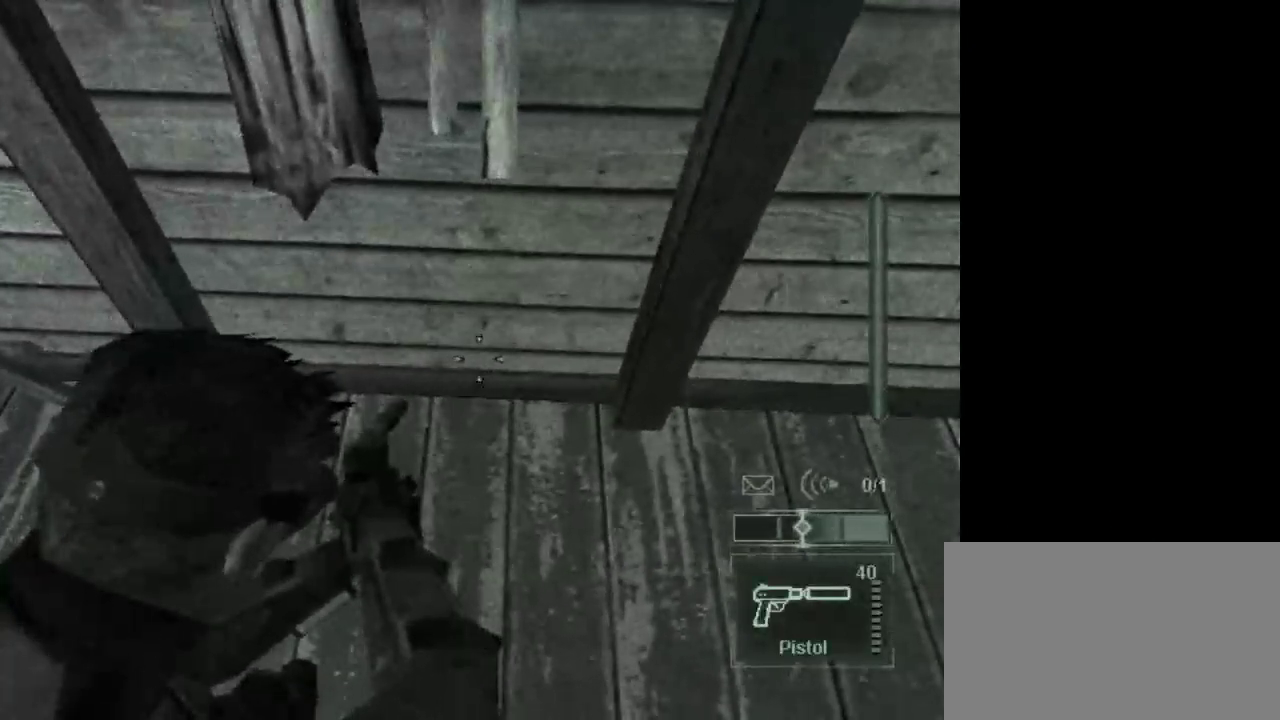
{"keys": ["a", "w"], "mouse": [], "events": [[333, "w", "down"], [433, "a", "down"]]}
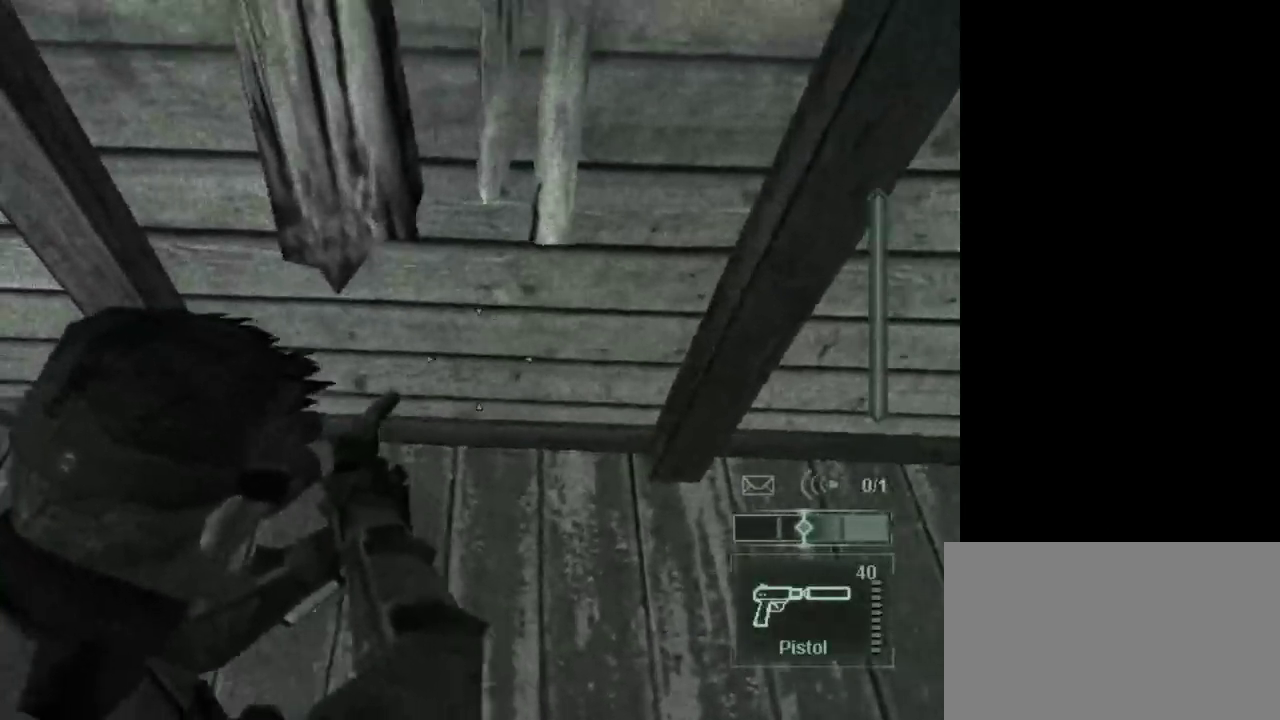
{"keys": [], "mouse": [], "events": [[33, "w", "up"], [83, "a", "up"]]}
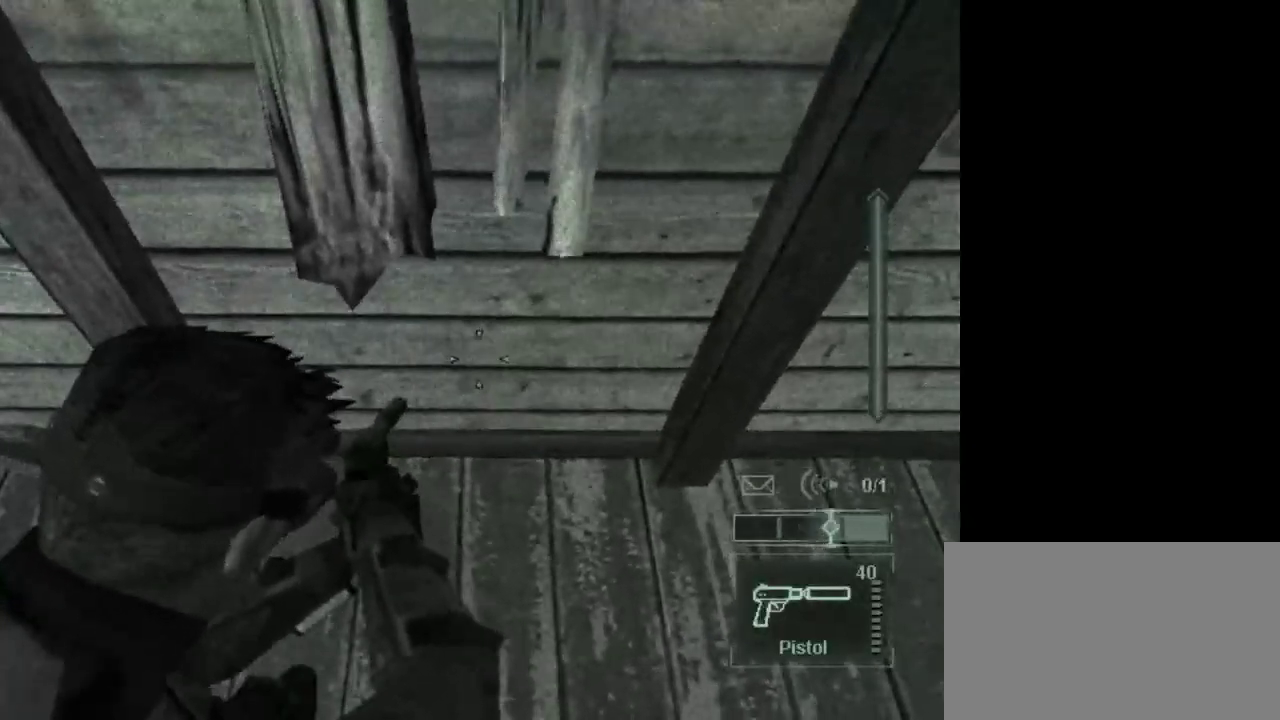
{"keys": [], "mouse": [], "events": [[133, "s", "down"], [283, "s", "up"]]}
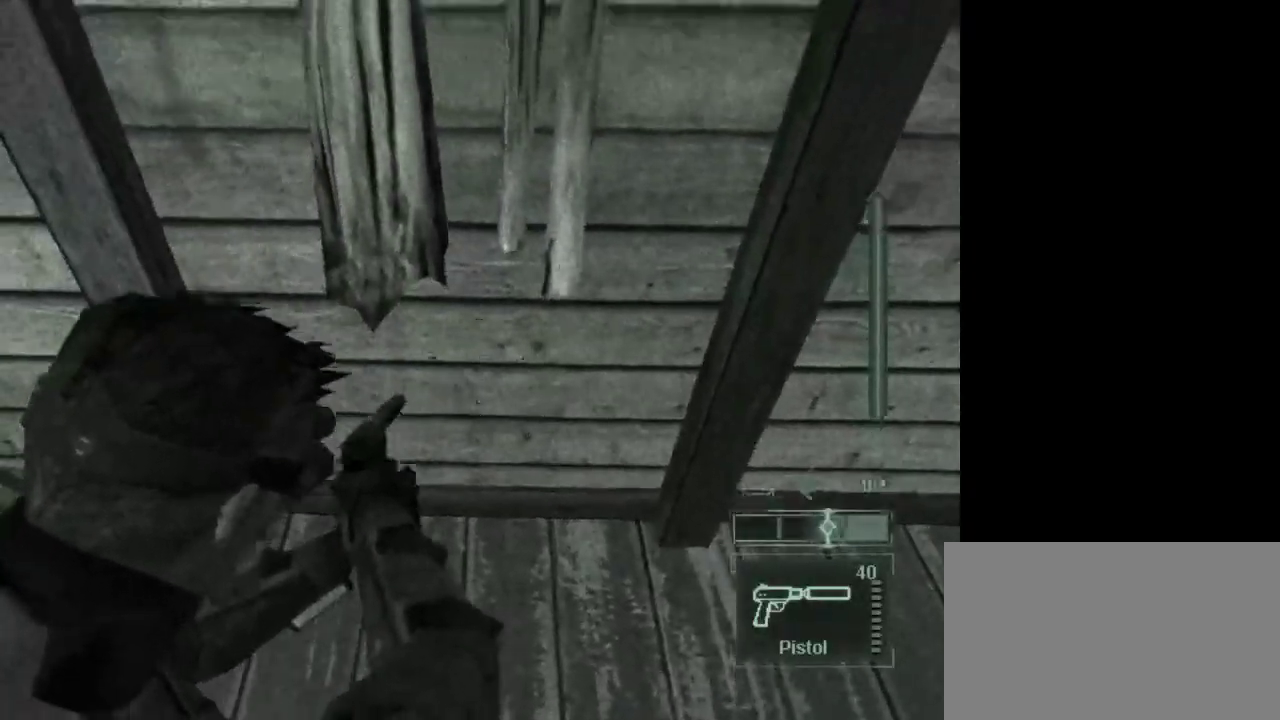
{"keys": [], "mouse": [], "events": []}
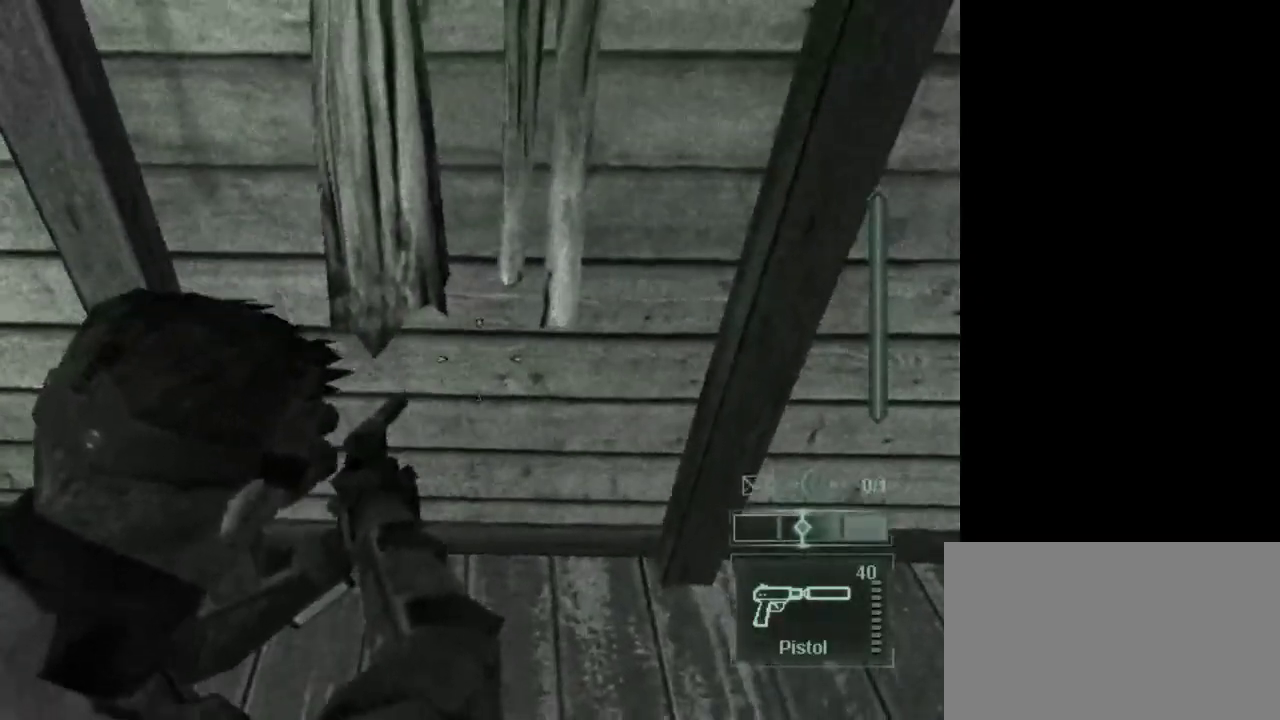
{"keys": [], "mouse": [], "events": []}
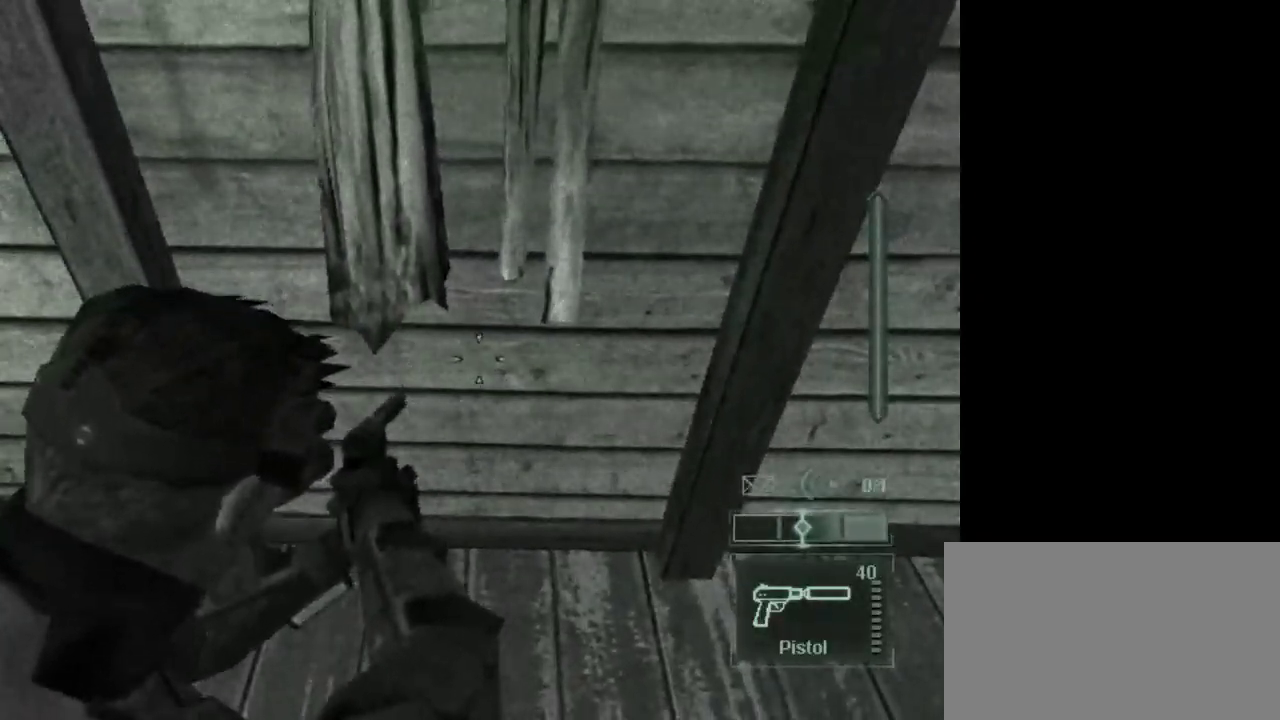
{"keys": [], "mouse": [], "events": []}
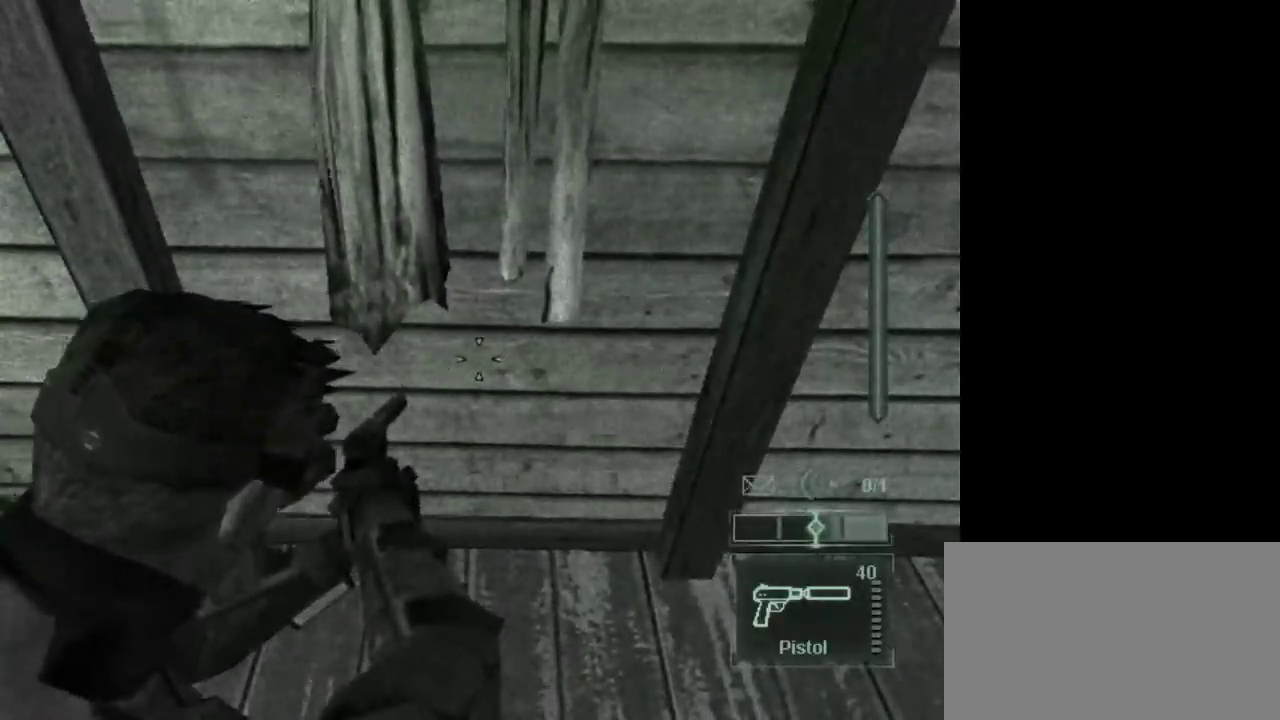
{"keys": [], "mouse": [], "events": [[250, "e", "down"], [333, "e", "up"]]}
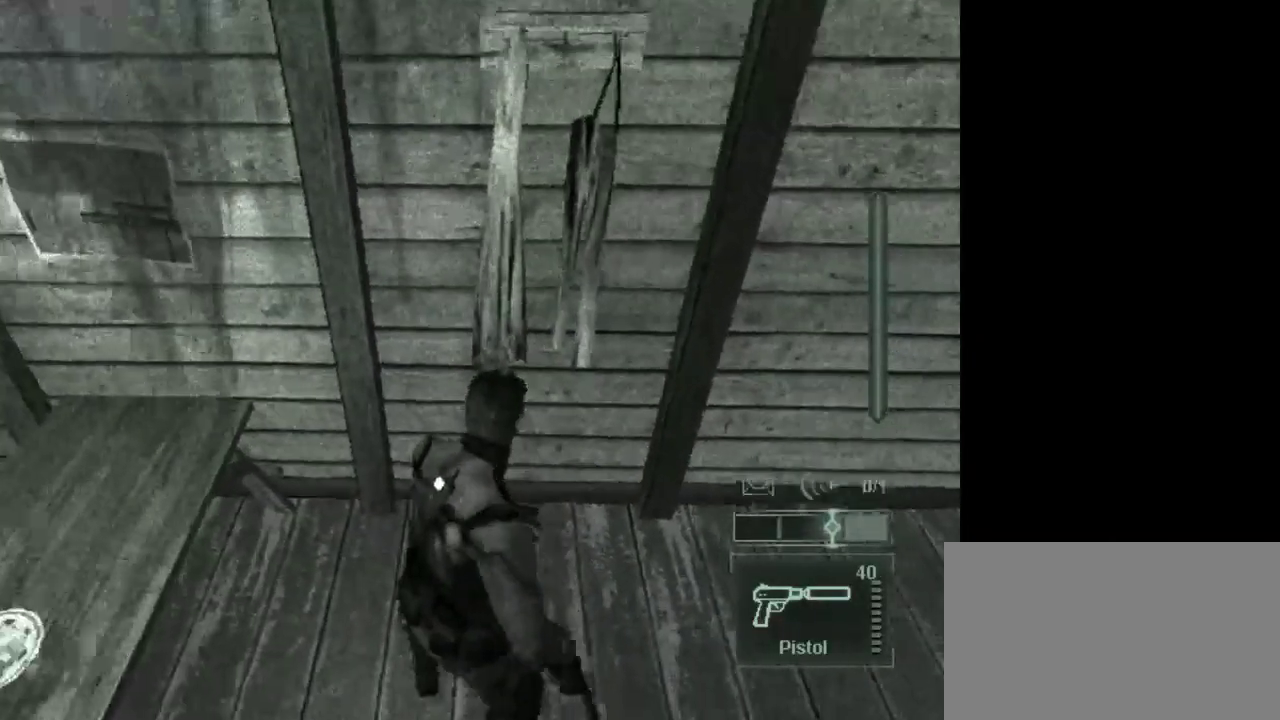
{"keys": ["d", "s"], "mouse": [], "events": [[217, "d", "down"], [217, "s", "down"]]}
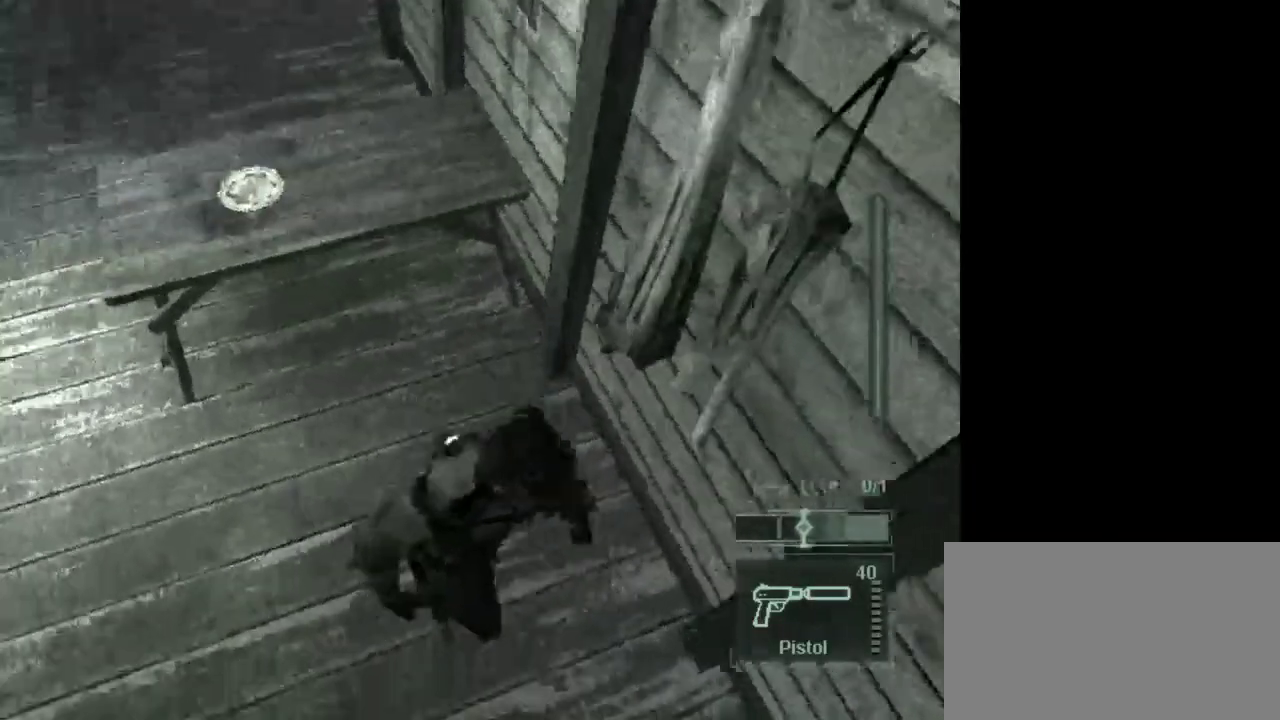
{"keys": ["s"], "mouse": [], "events": [[50, "d", "up"]]}
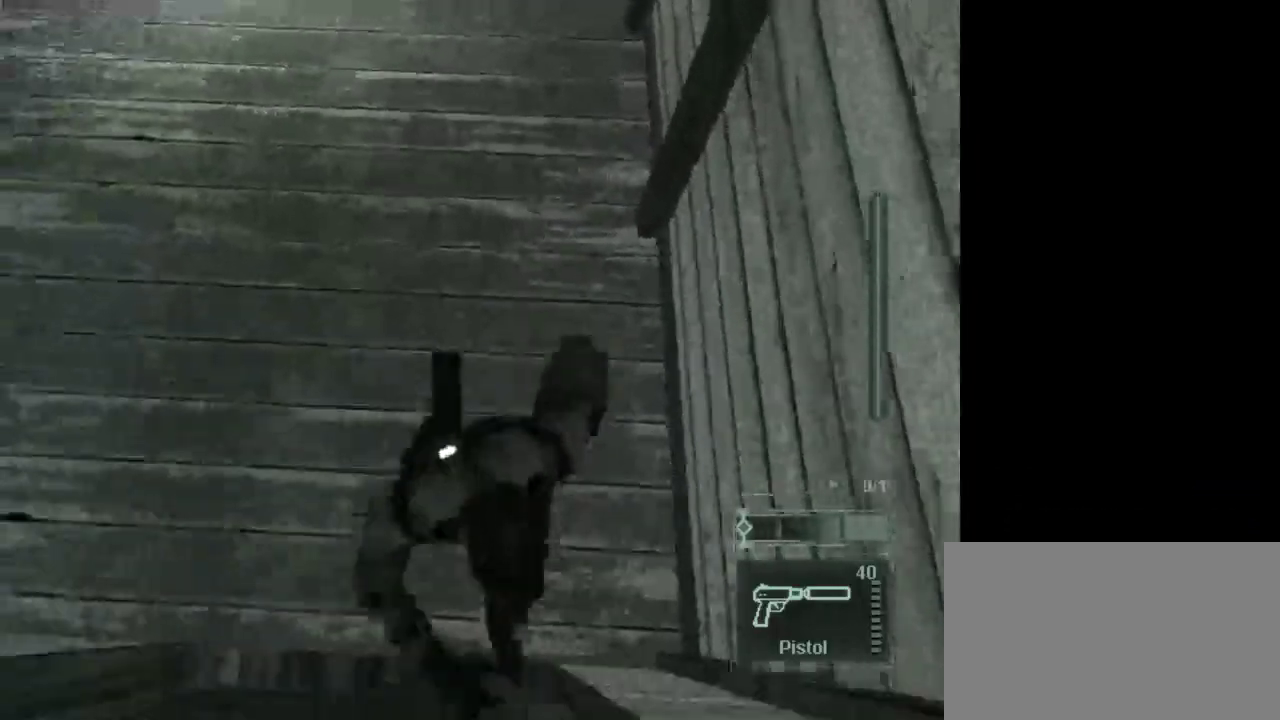
{"keys": ["w"], "mouse": [], "events": [[17, "d", "down"], [50, "d", "up"], [100, "s", "up"], [350, "w", "down"]]}
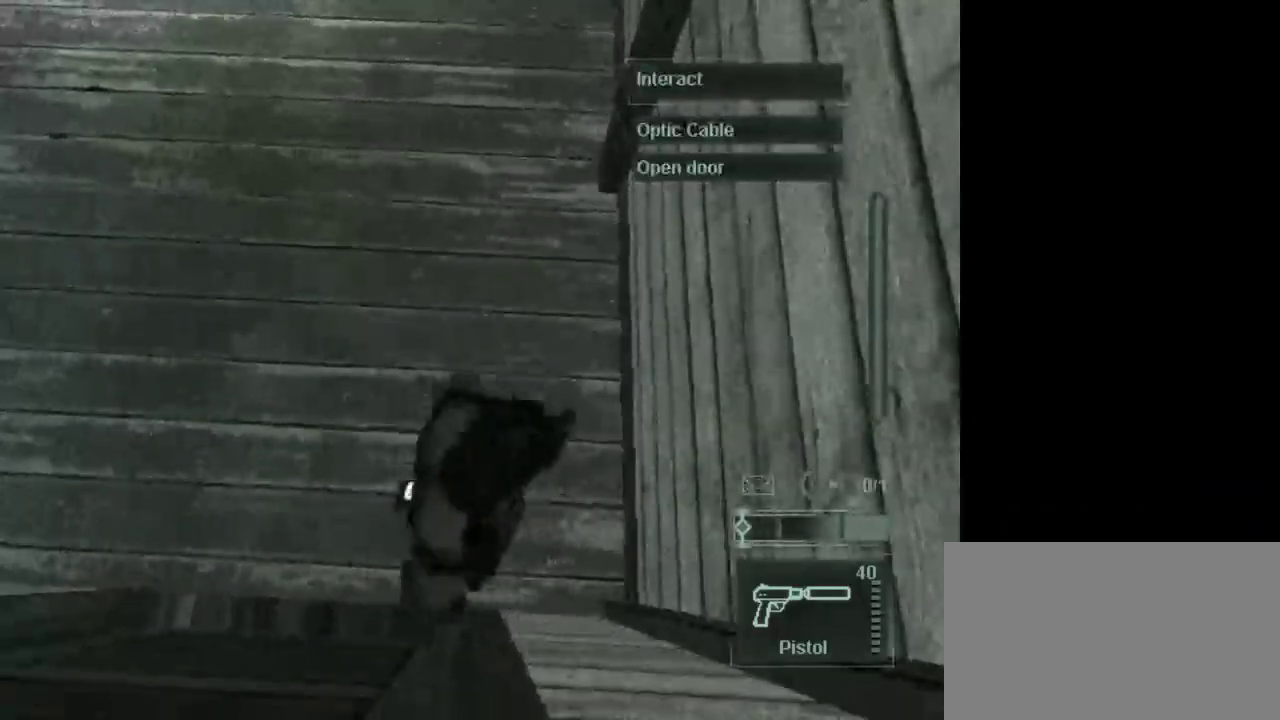
{"keys": ["w"], "mouse": [], "events": []}